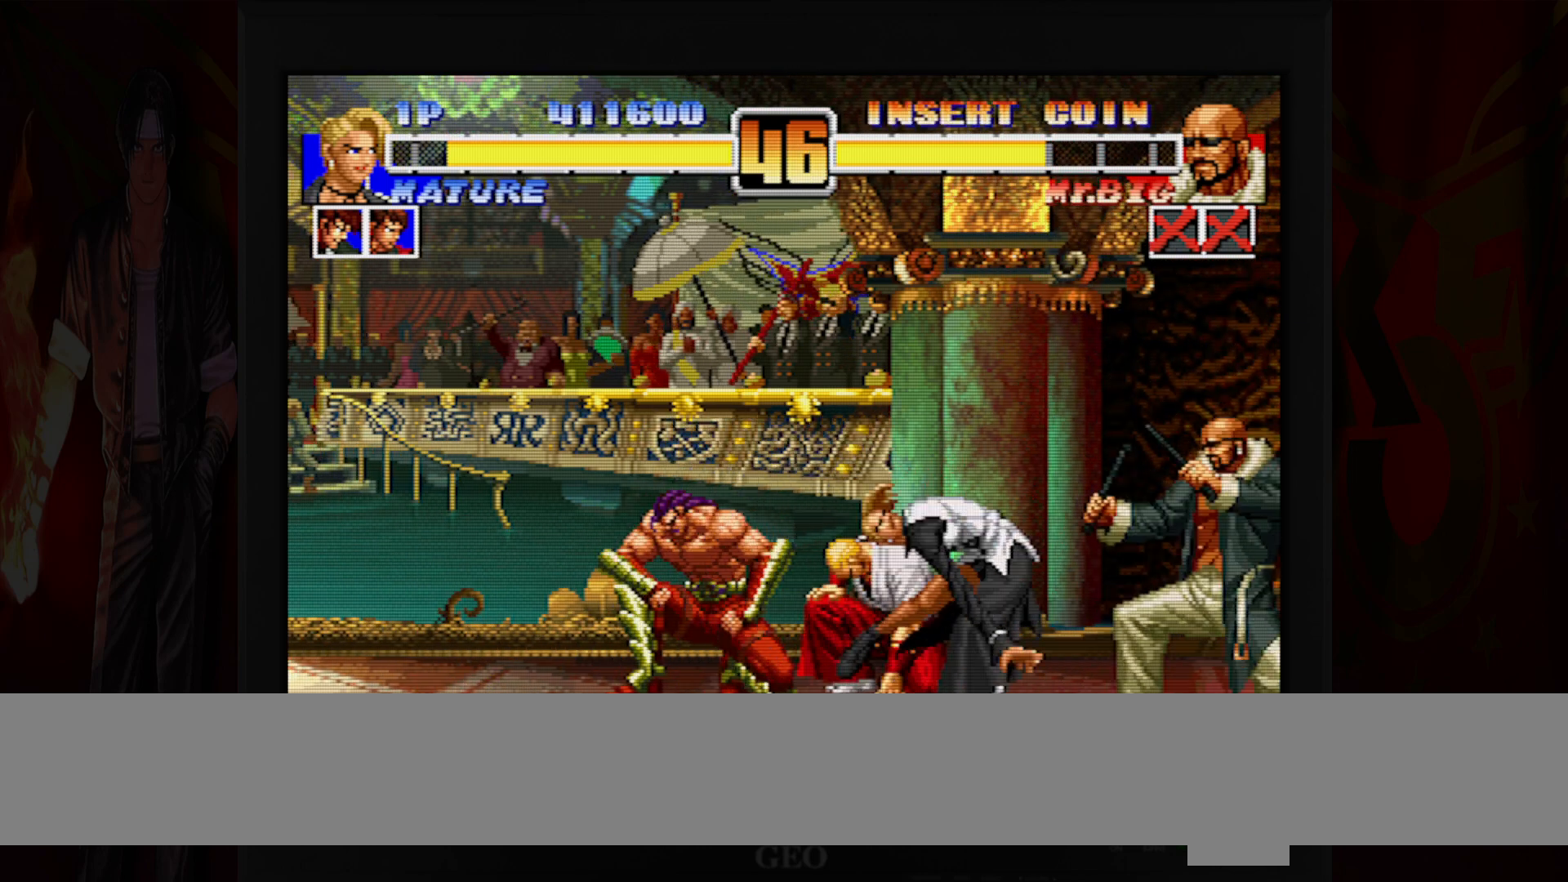
Gameplay with a controller (Nintendo layout); each line is a JSON object with the inputs held at the frame after it (dt_ms = milliseconds from this image to that frame). "button_events" lists button changes between this image and that frame as [ms after this image, input, new state], when the widget could be followed in between (sticks are given only as held states). Not read: A L3 R3.
{"dt_ms": 1000, "buttons": [], "left_stick": "left"}
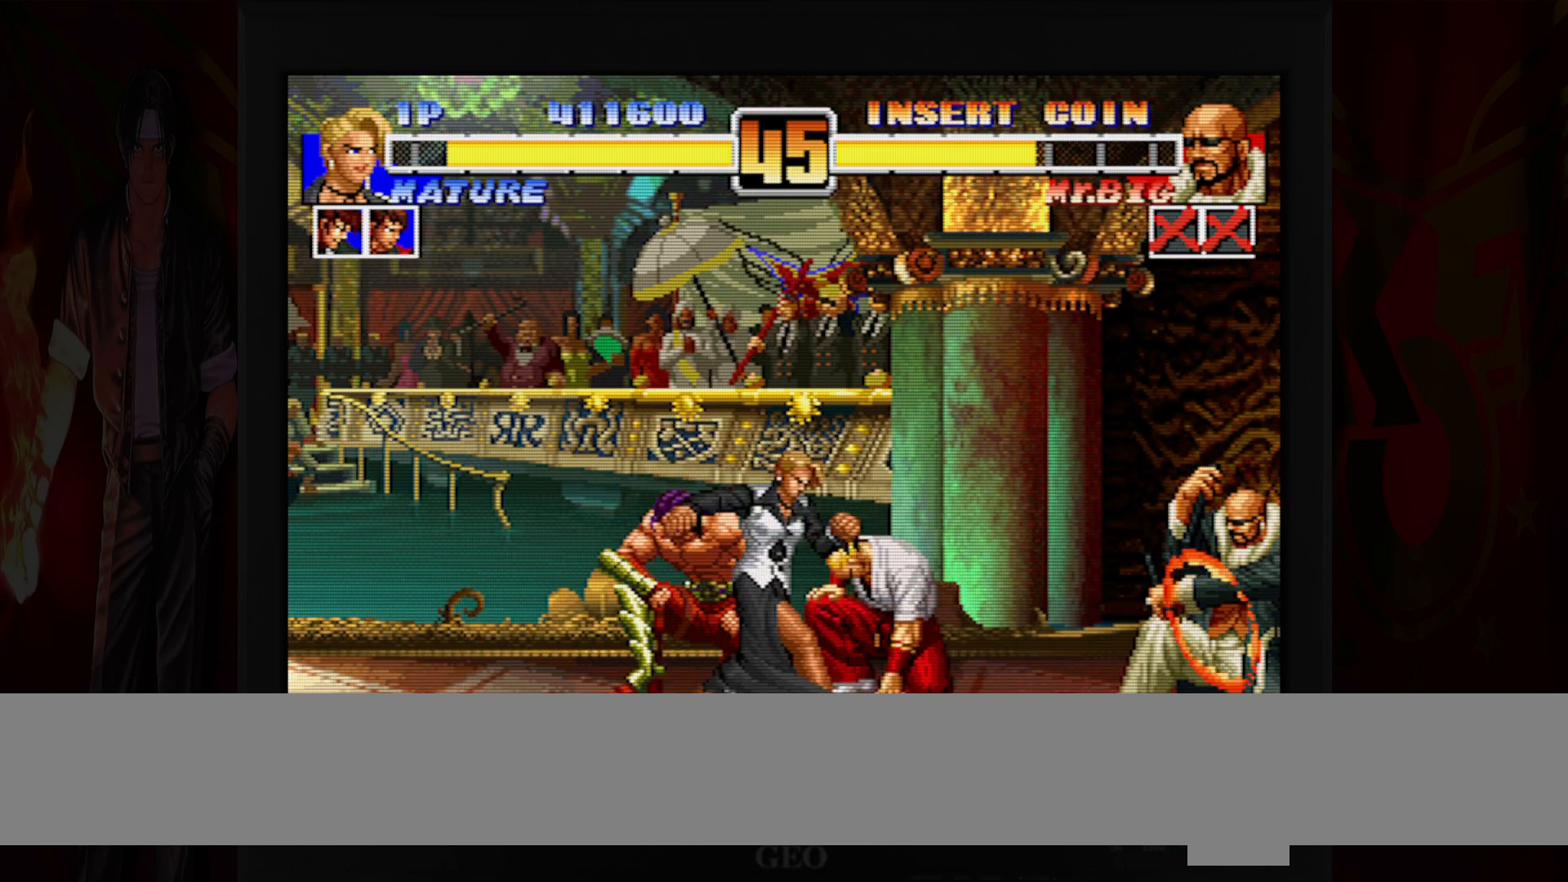
{"dt_ms": 500, "buttons": [], "left_stick": "down-left", "button_events": []}
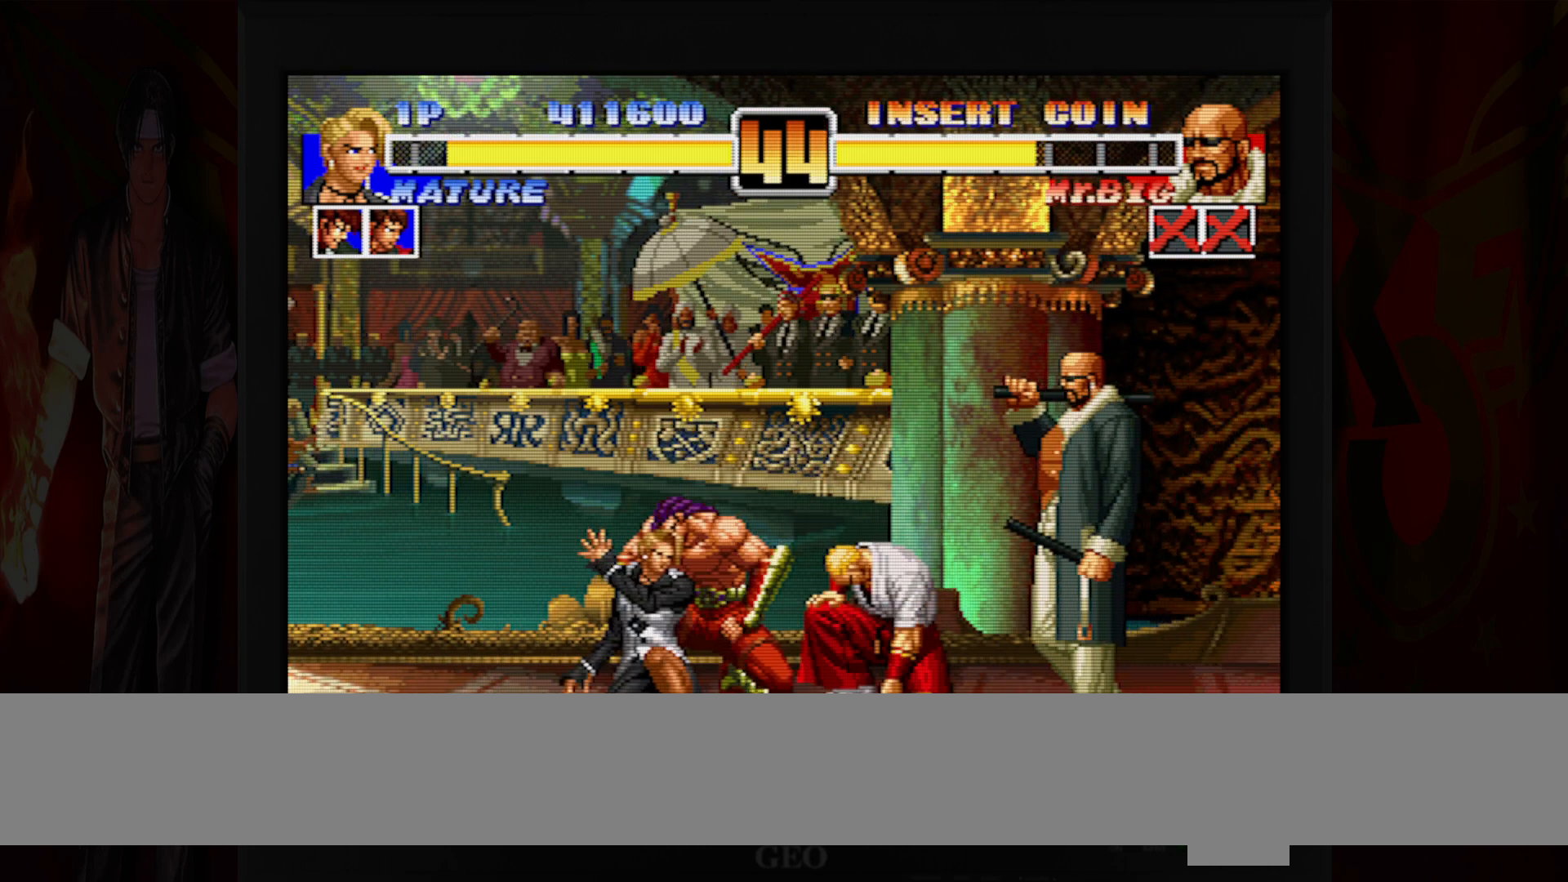
{"dt_ms": 500, "buttons": ["B"], "left_stick": "left"}
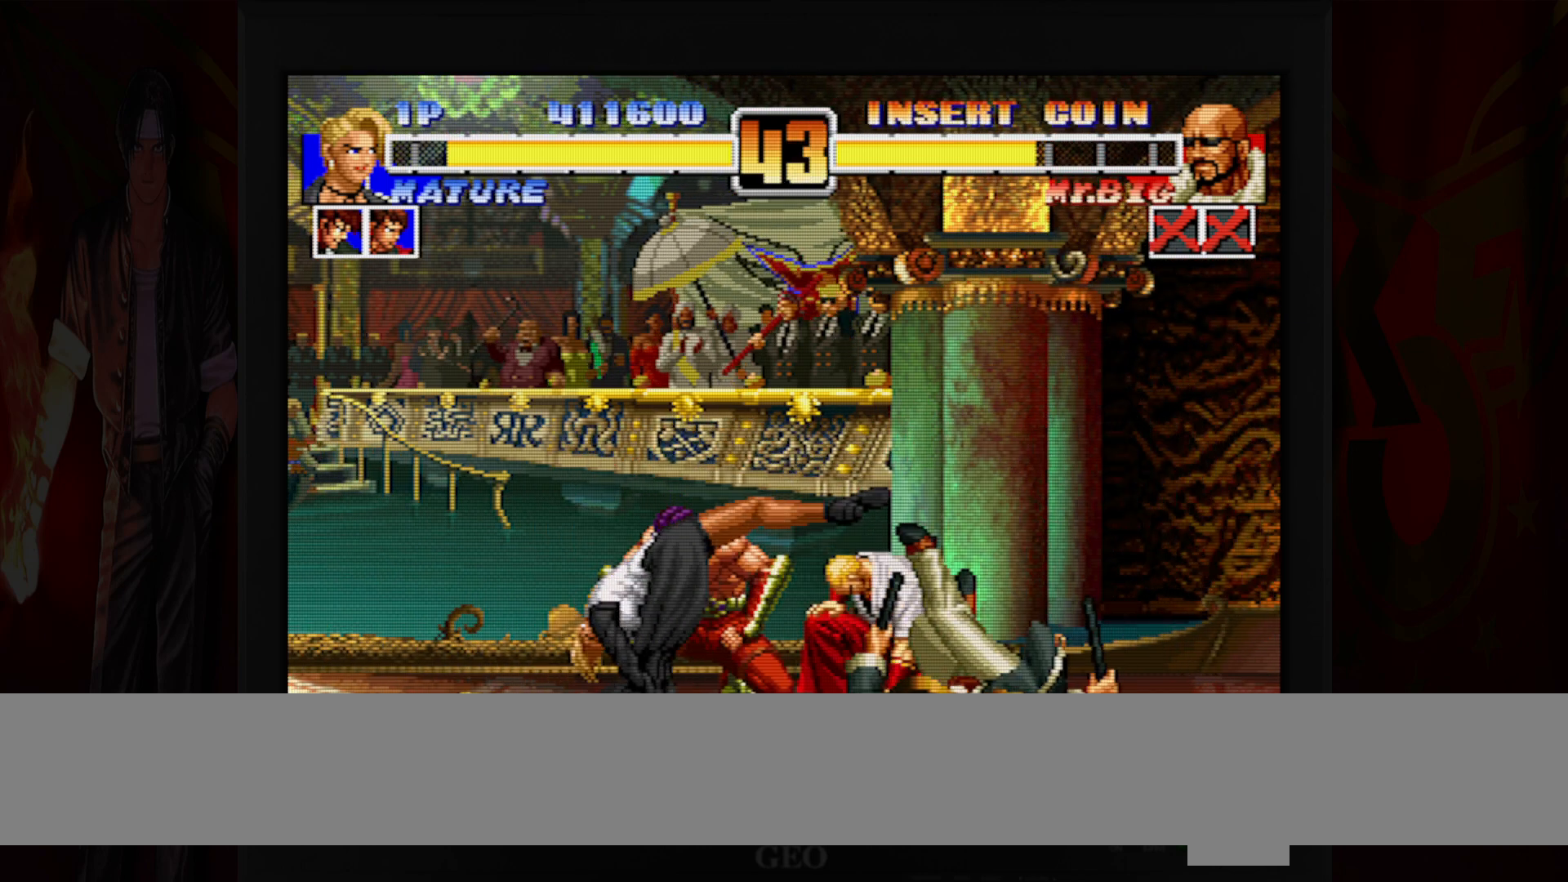
{"dt_ms": 500, "buttons": [], "left_stick": "left", "button_events": [[183, "B", "up"]]}
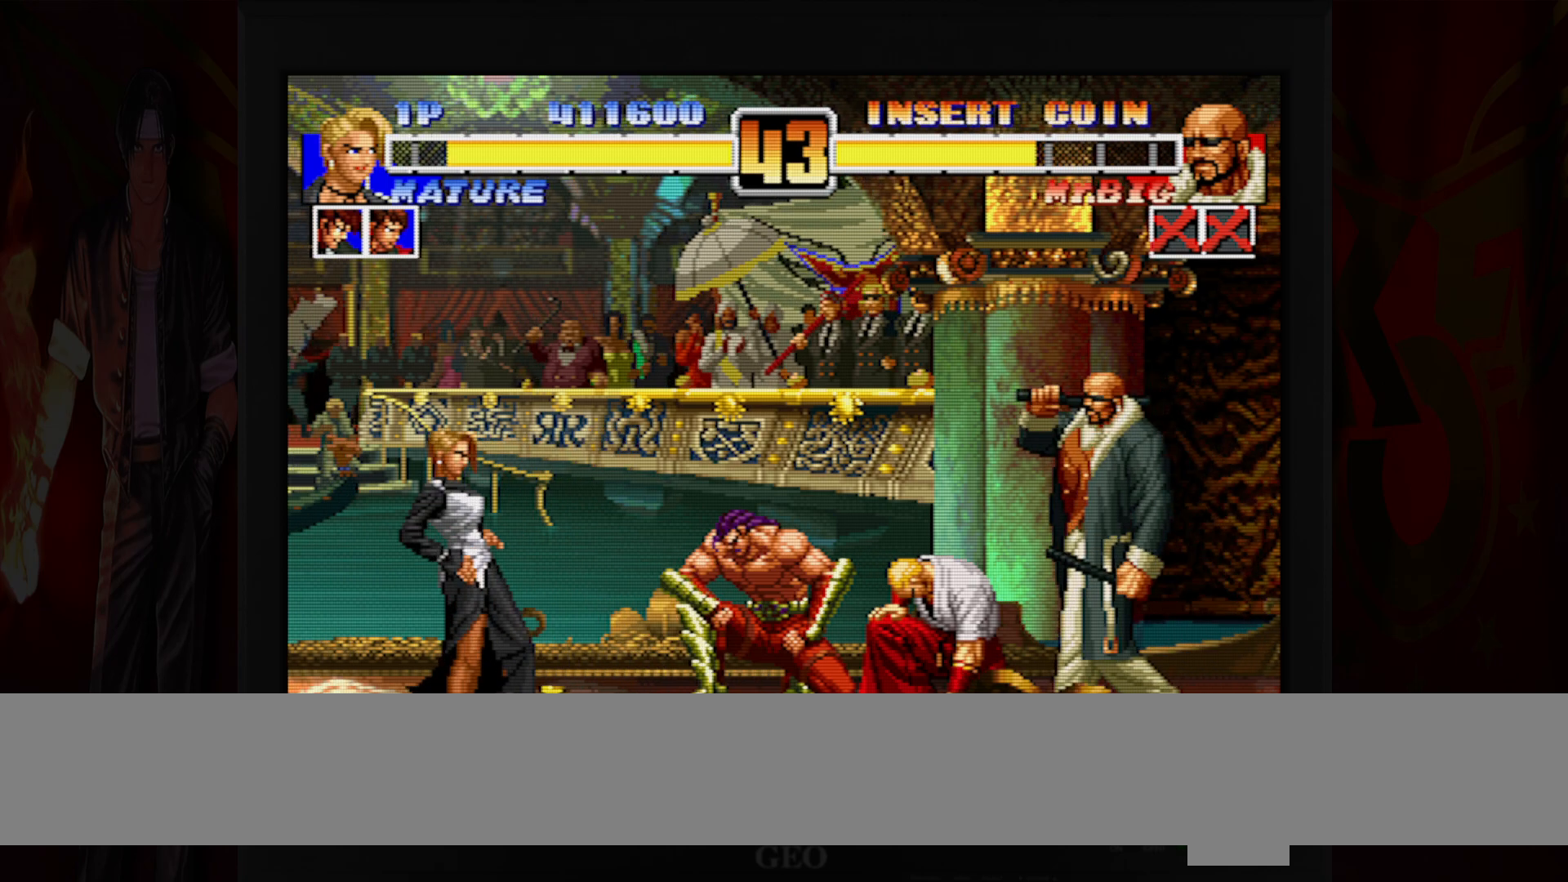
{"dt_ms": 500, "buttons": ["B", "R1"], "left_stick": "right", "button_events": [[450, "B", "down"], [450, "R1", "down"]]}
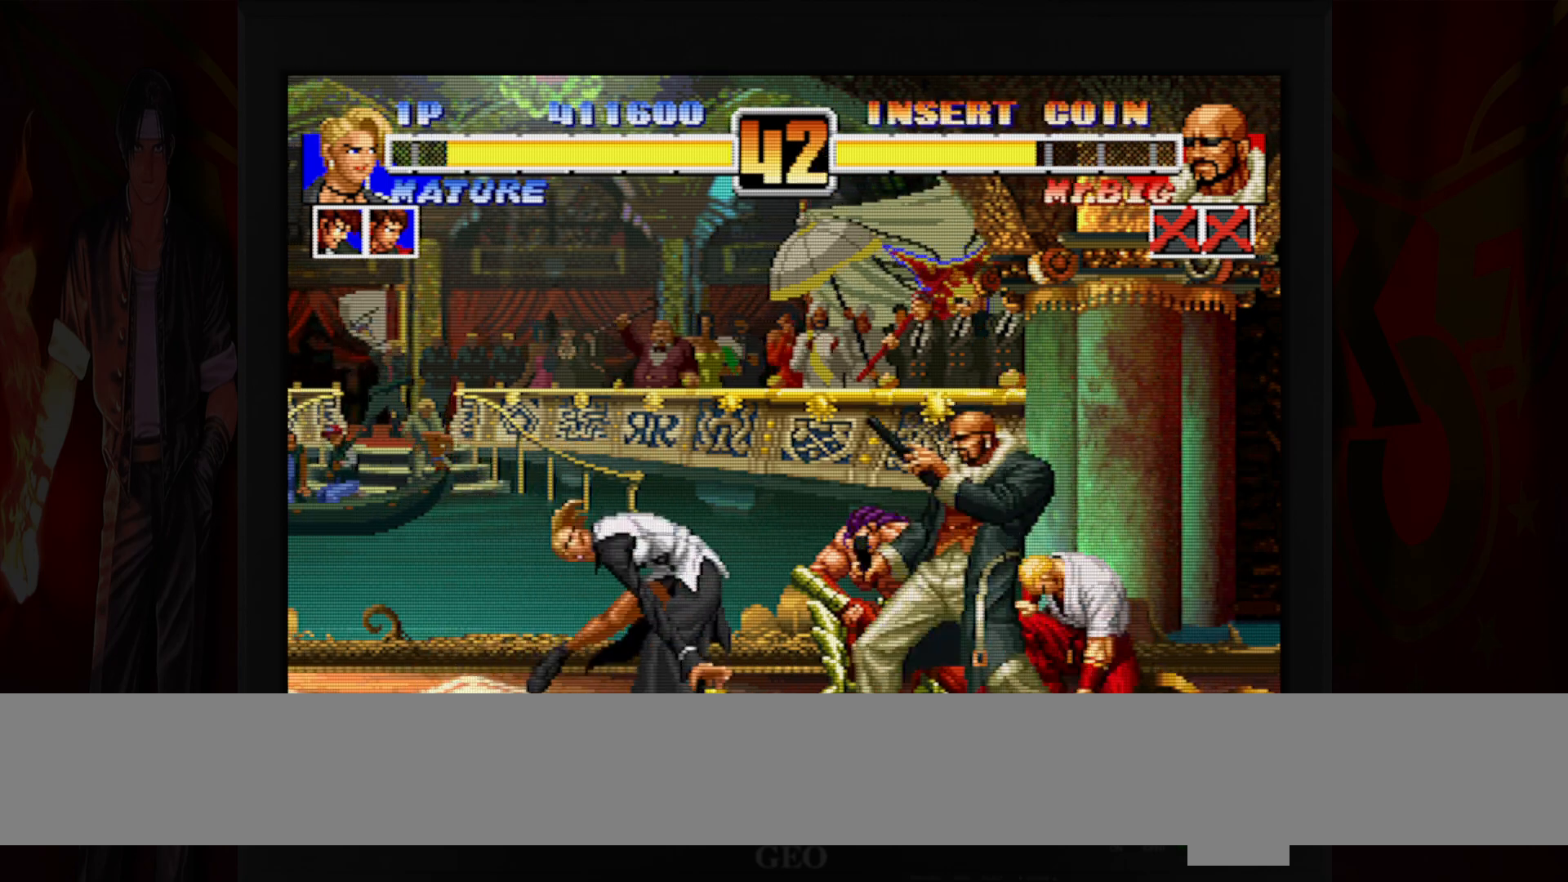
{"dt_ms": 500, "buttons": [], "left_stick": "left"}
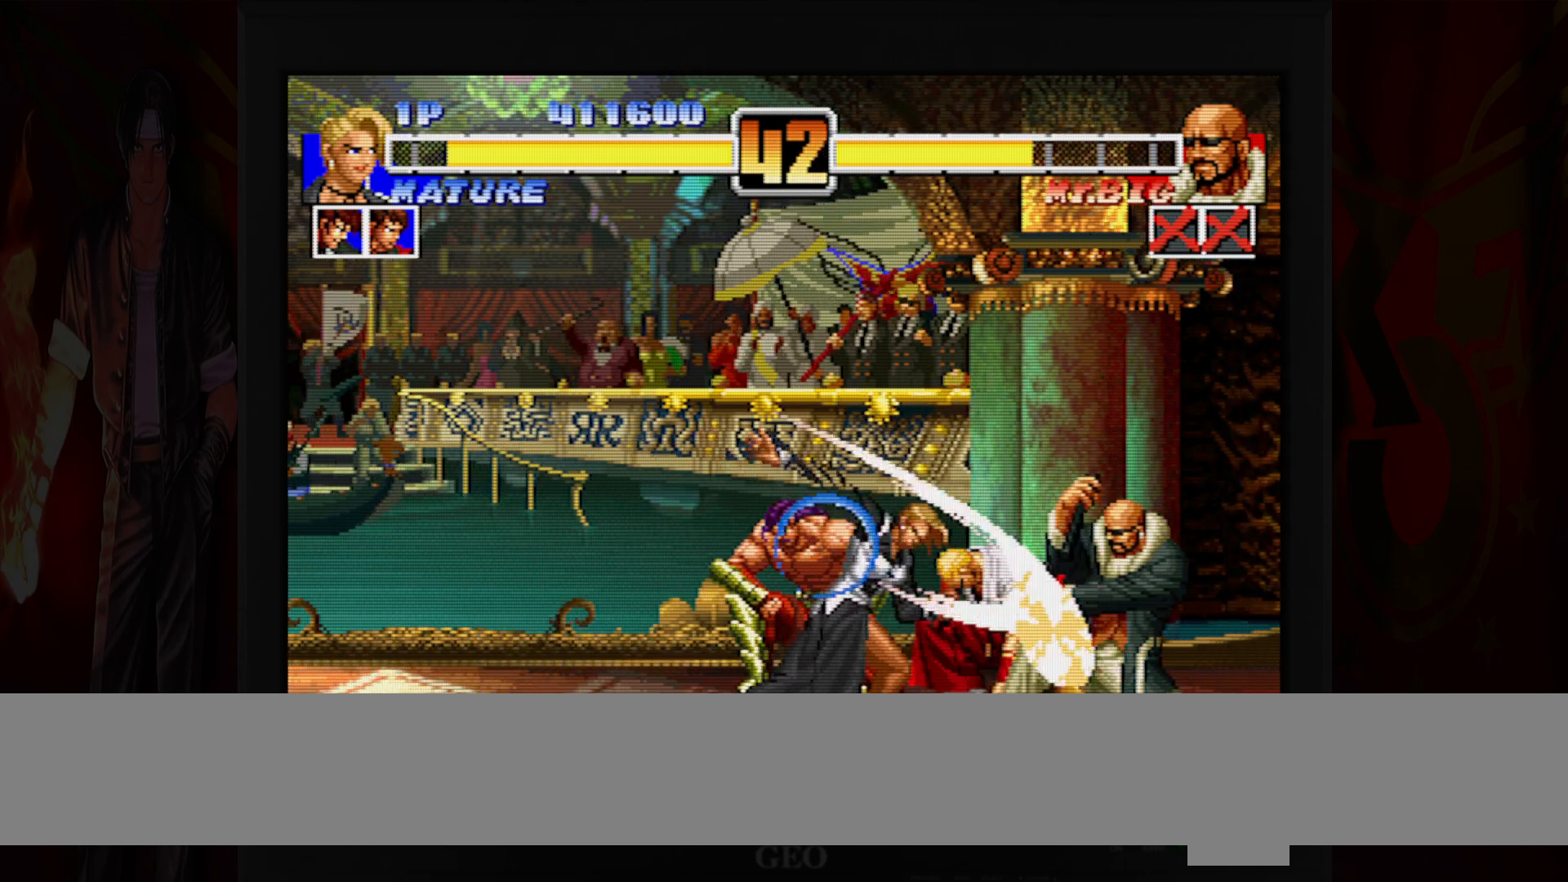
{"dt_ms": 500, "buttons": [], "left_stick": "left", "button_events": []}
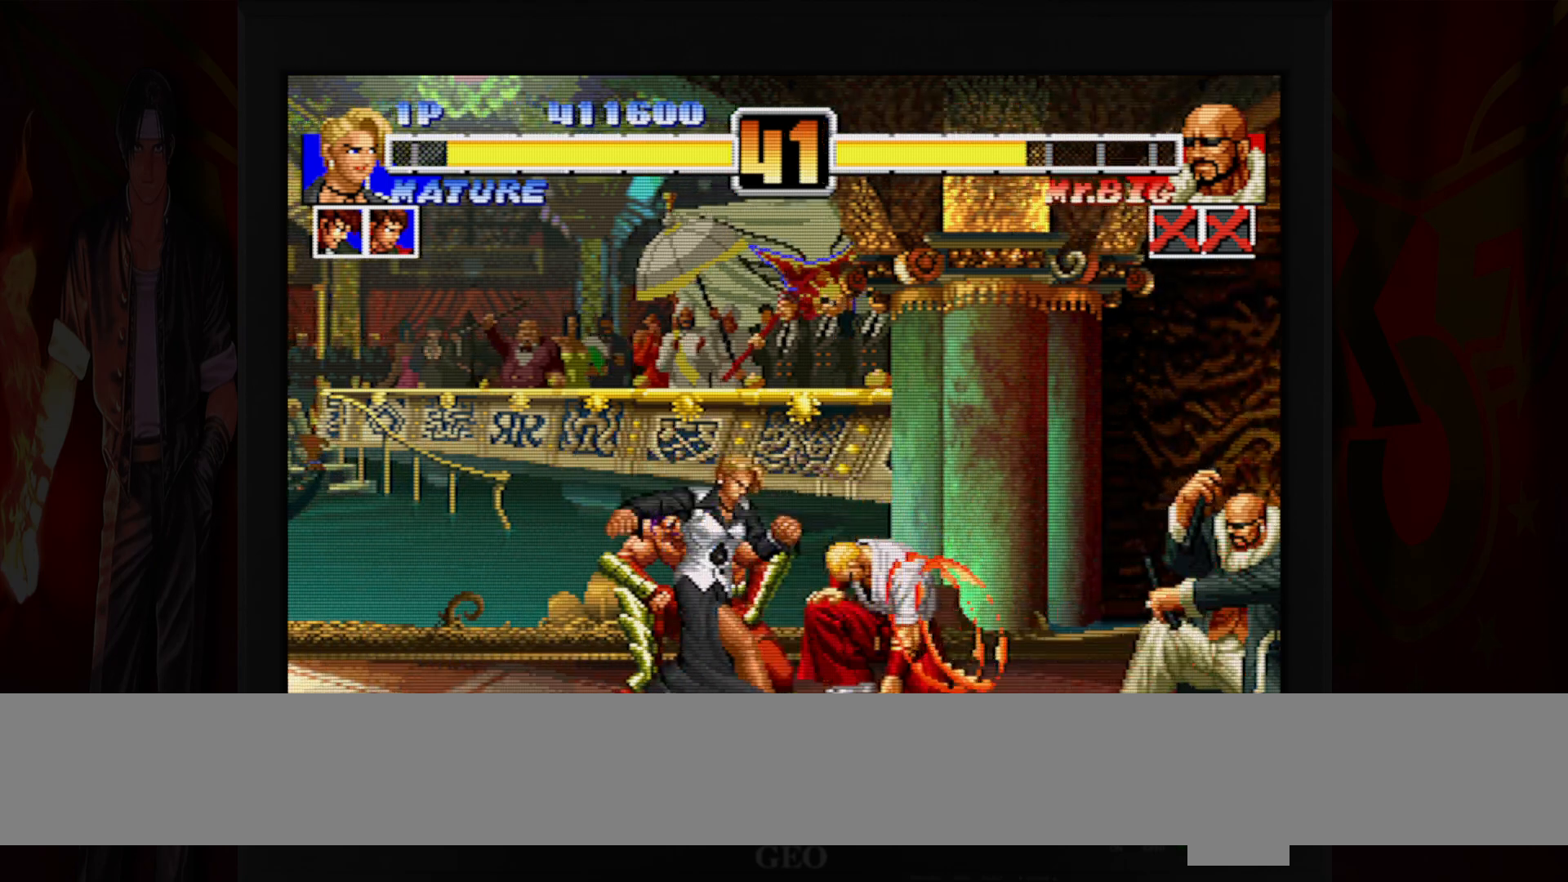
{"dt_ms": 500, "buttons": [], "left_stick": "left", "button_events": [[117, "R1", "down"], [200, "R1", "up"]]}
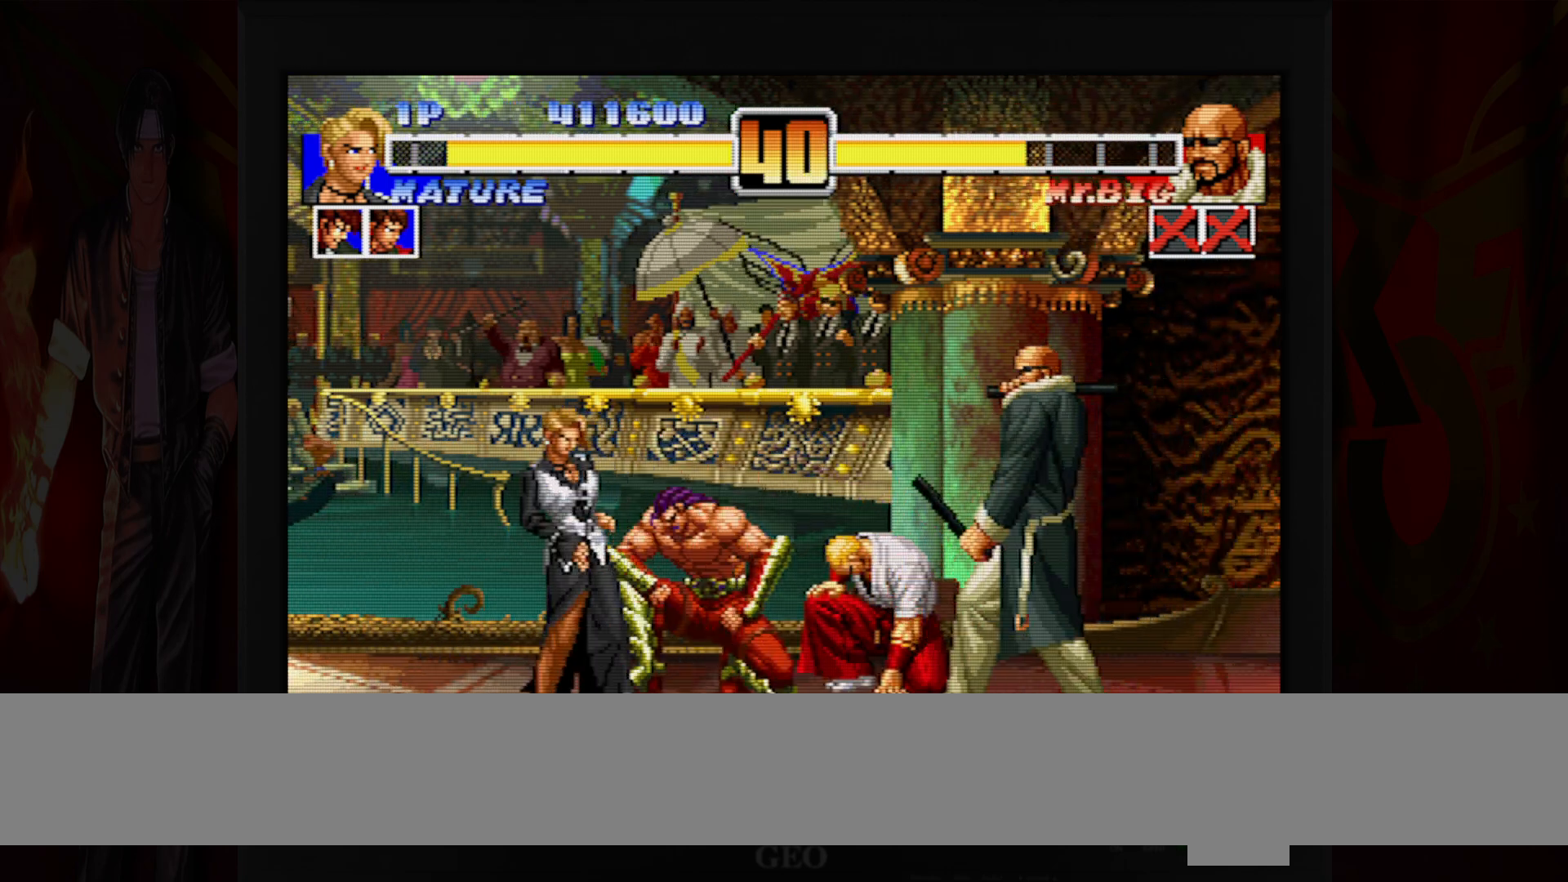
{"dt_ms": 500, "buttons": ["B"], "left_stick": "down-left"}
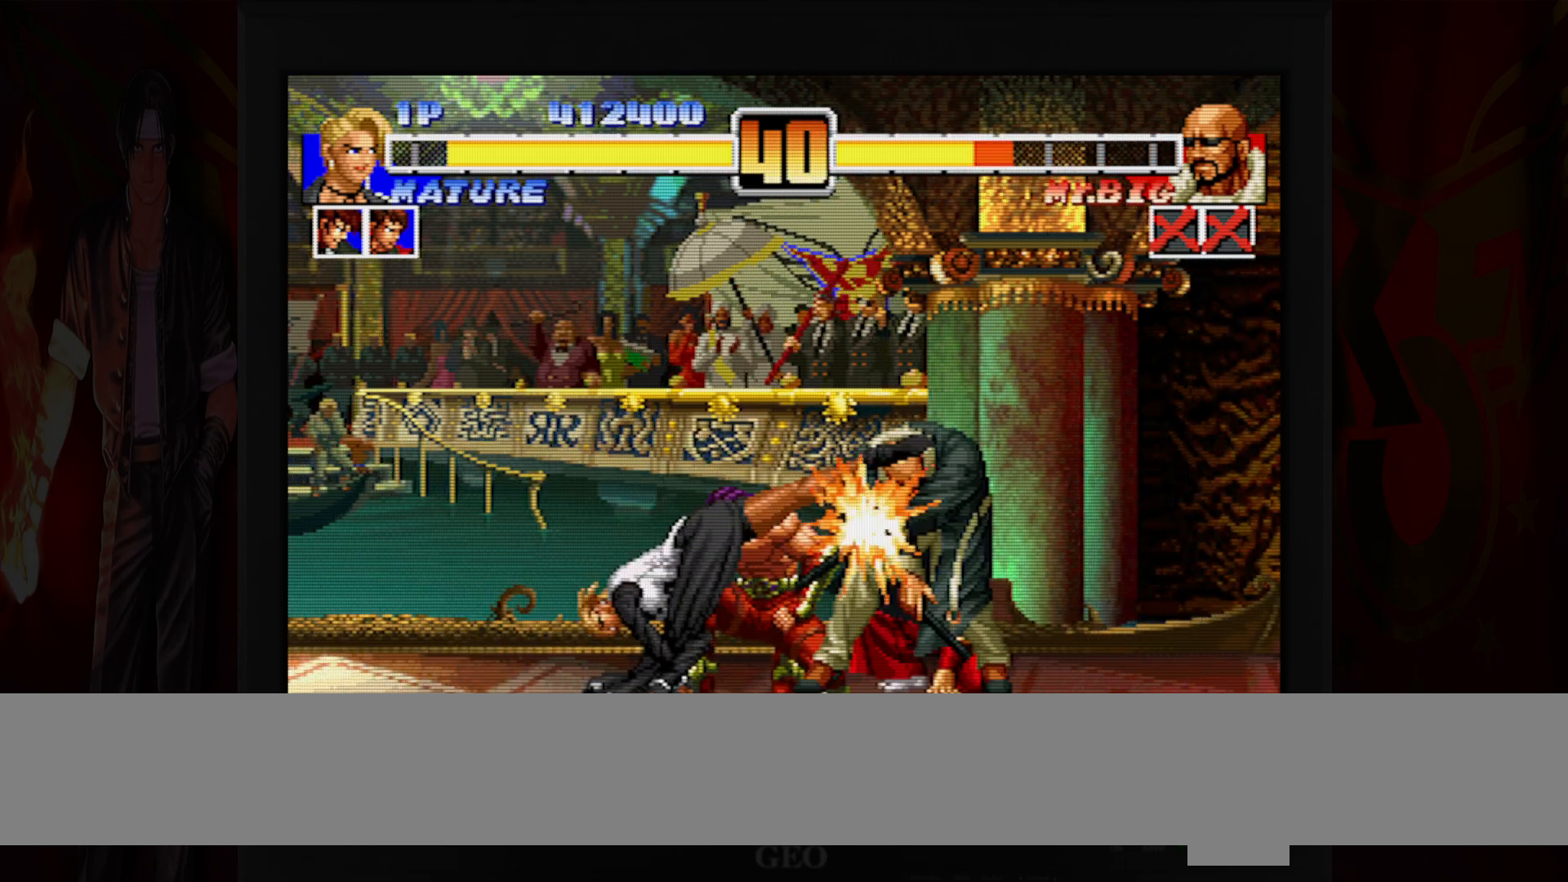
{"dt_ms": 500, "buttons": [], "left_stick": "center", "button_events": [[250, "B", "up"]]}
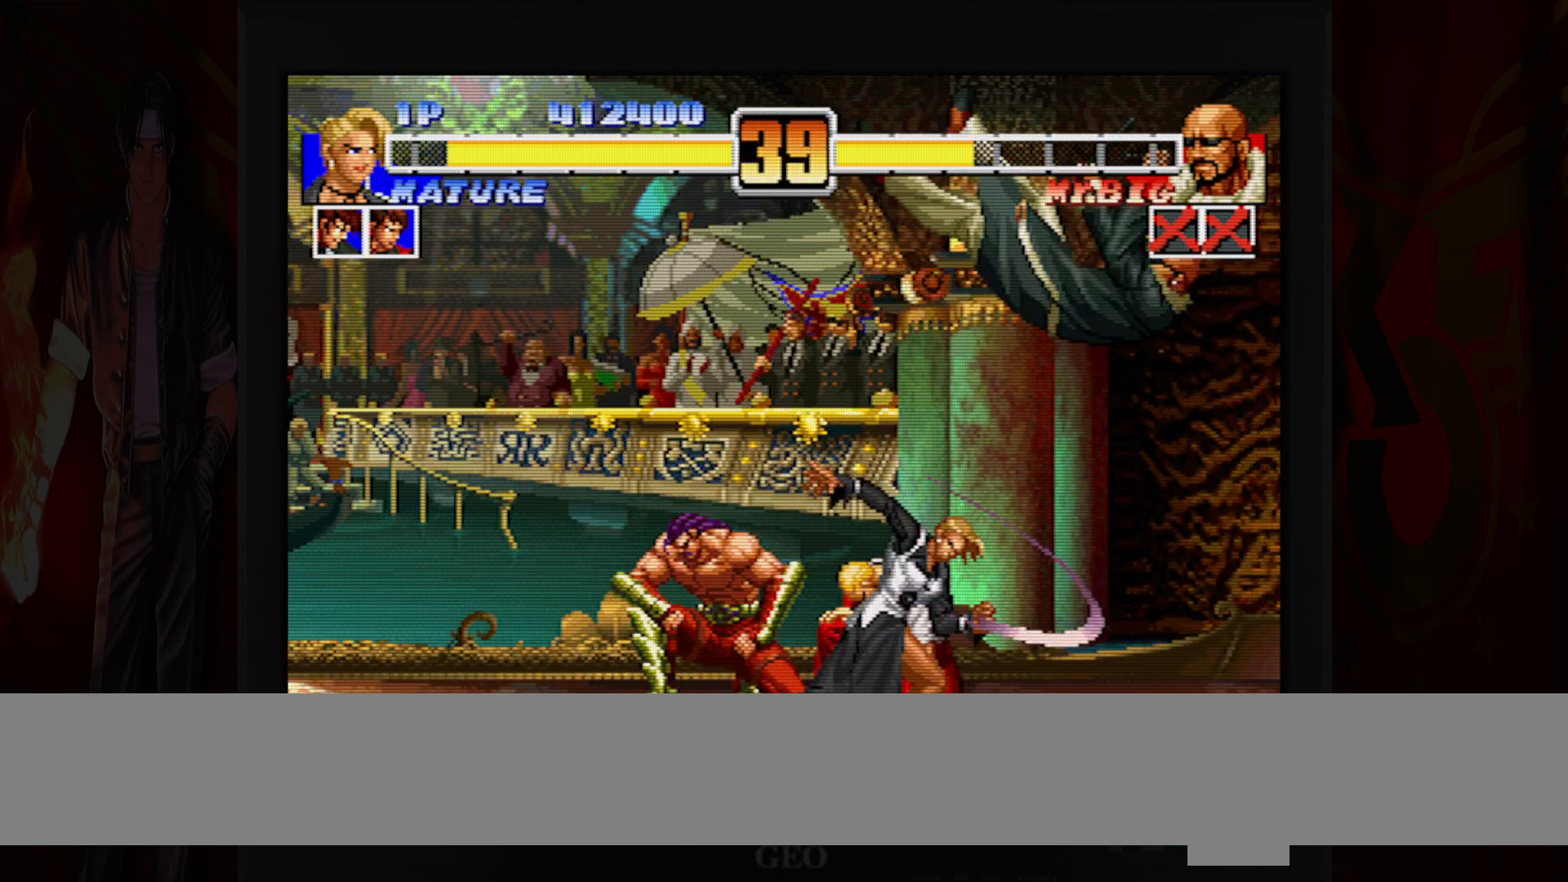
{"dt_ms": 500, "buttons": [], "left_stick": "center", "button_events": [[233, "R1", "down"], [333, "R1", "up"]]}
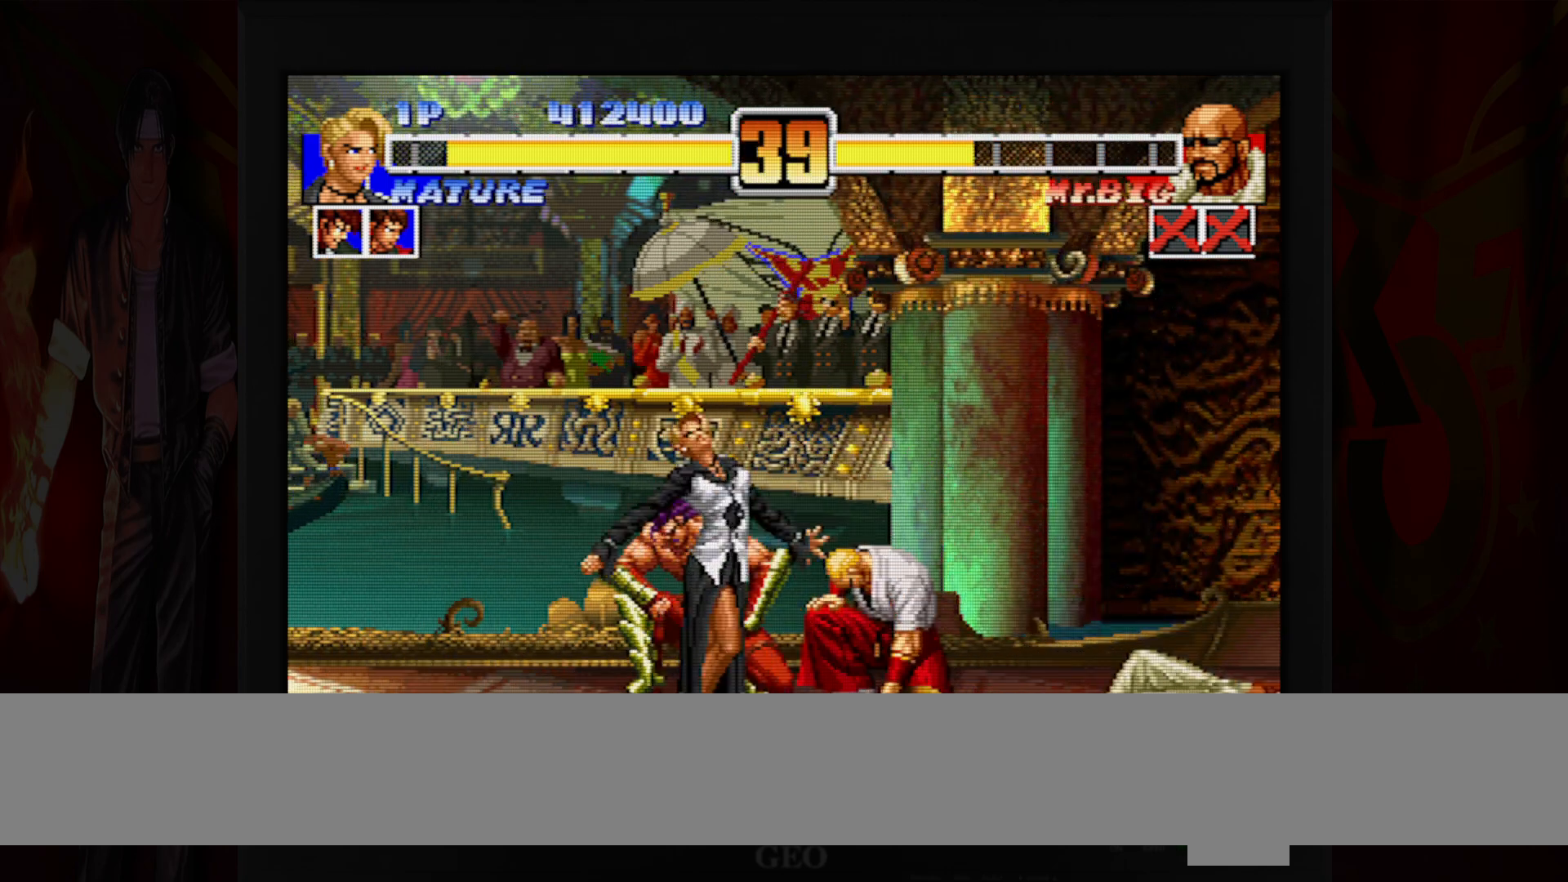
{"dt_ms": 500, "buttons": ["B", "R1"], "left_stick": "right", "button_events": [[450, "B", "down"], [450, "R1", "down"]]}
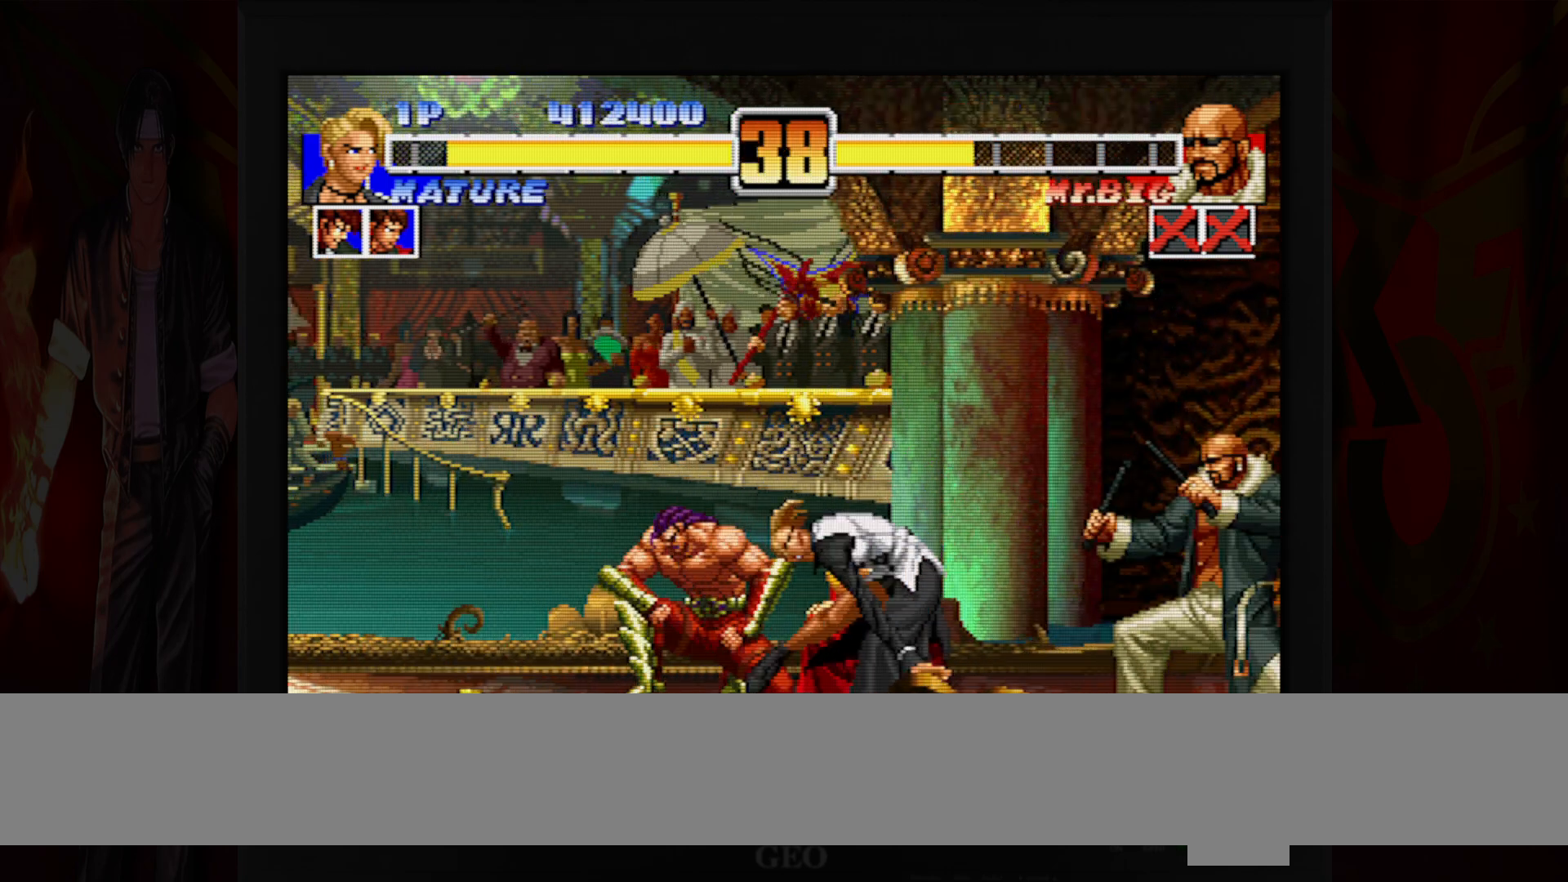
{"dt_ms": 500, "buttons": [], "left_stick": "center"}
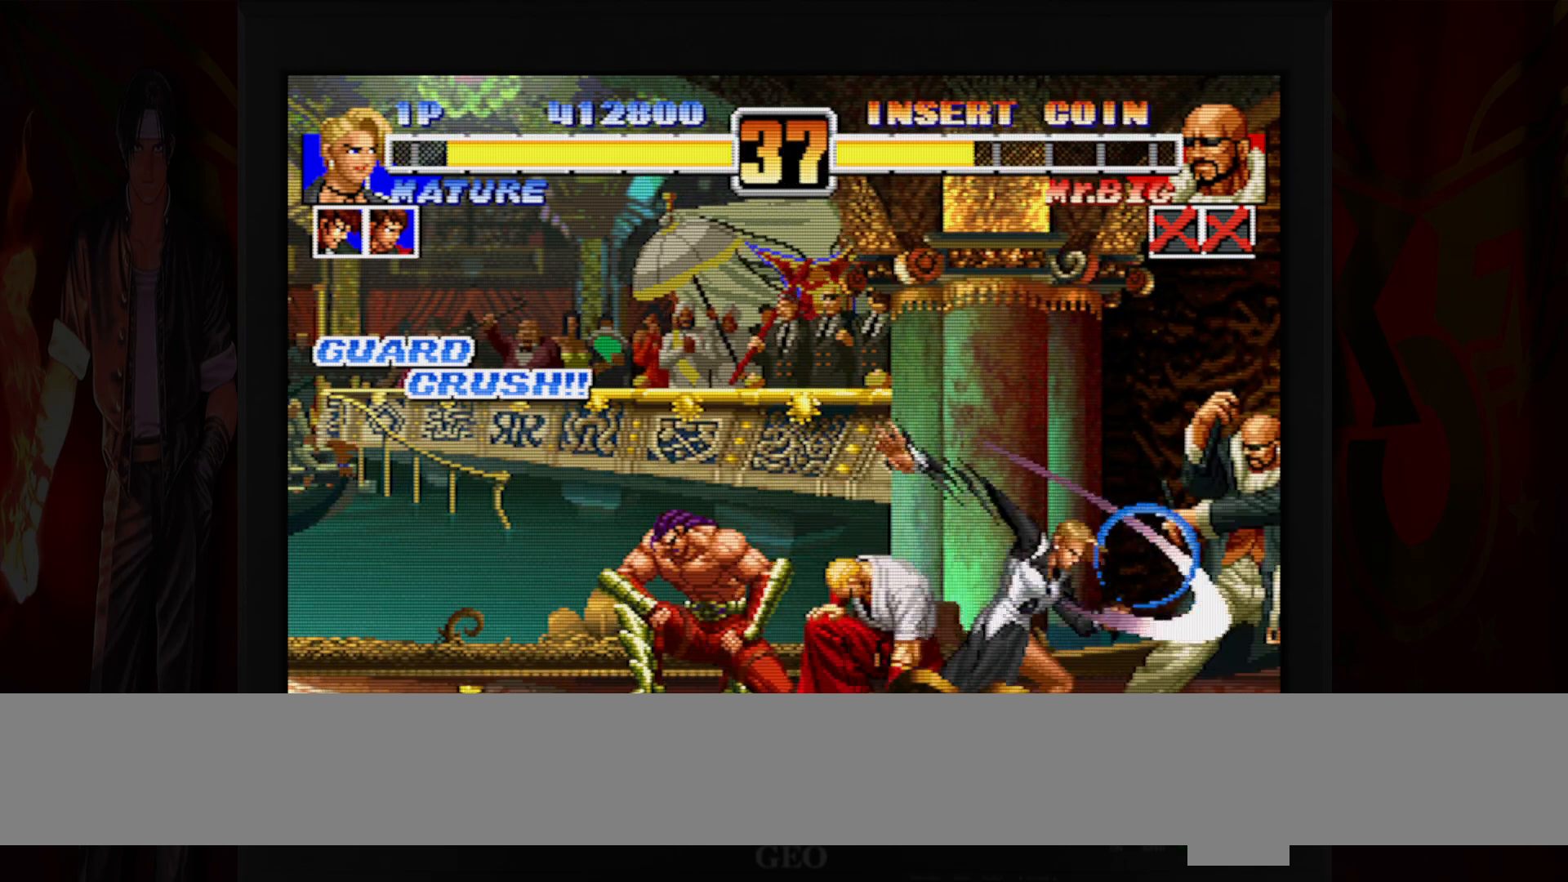
{"dt_ms": 500, "buttons": [], "left_stick": "center", "button_events": []}
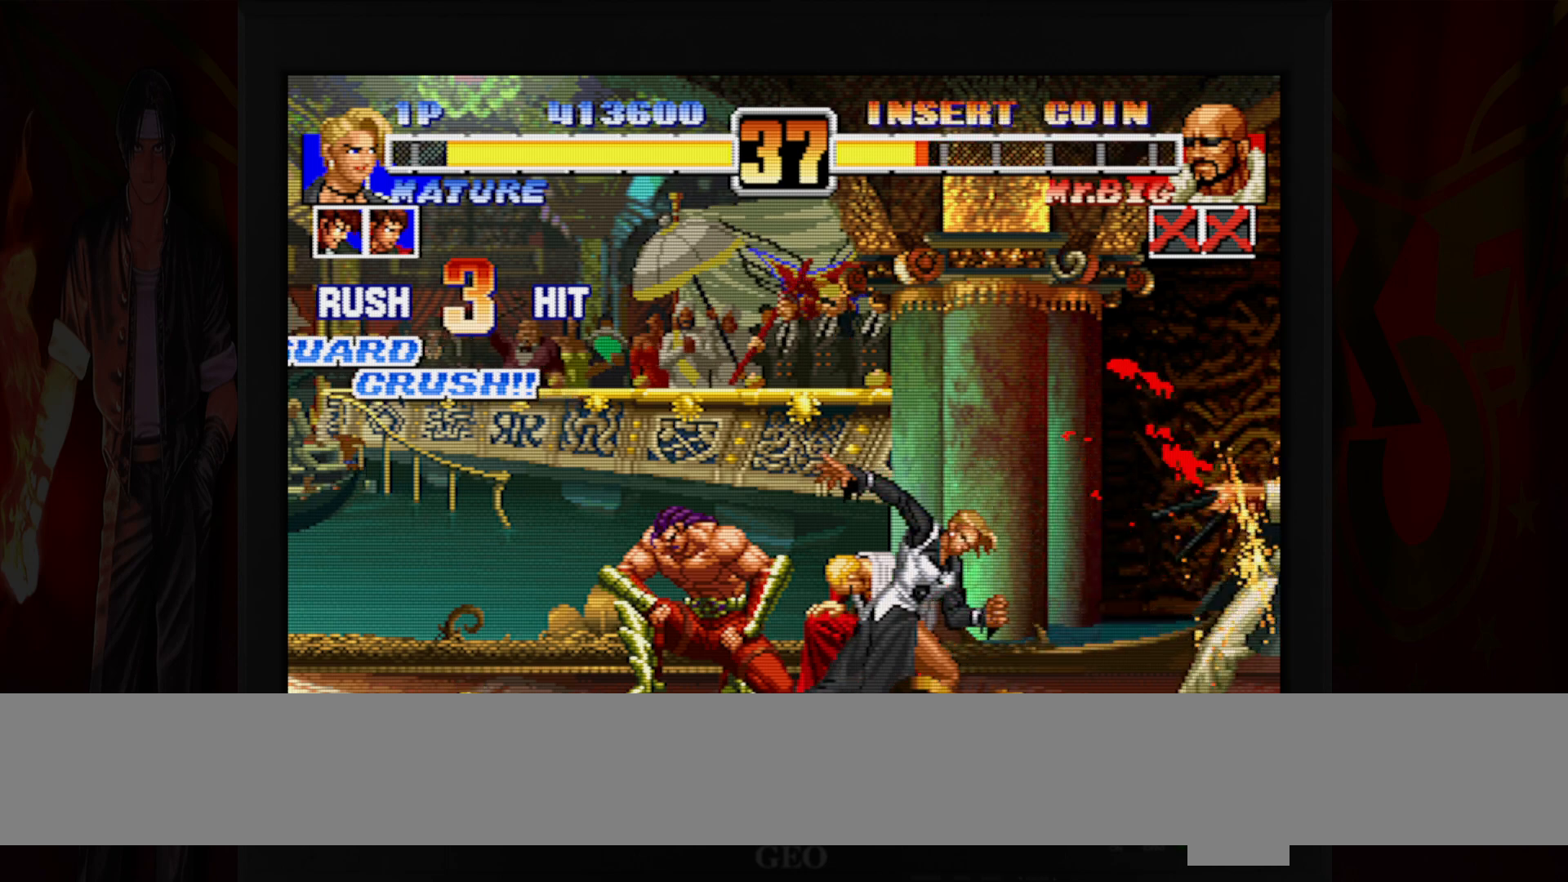
{"dt_ms": 500, "buttons": [], "left_stick": "left", "button_events": []}
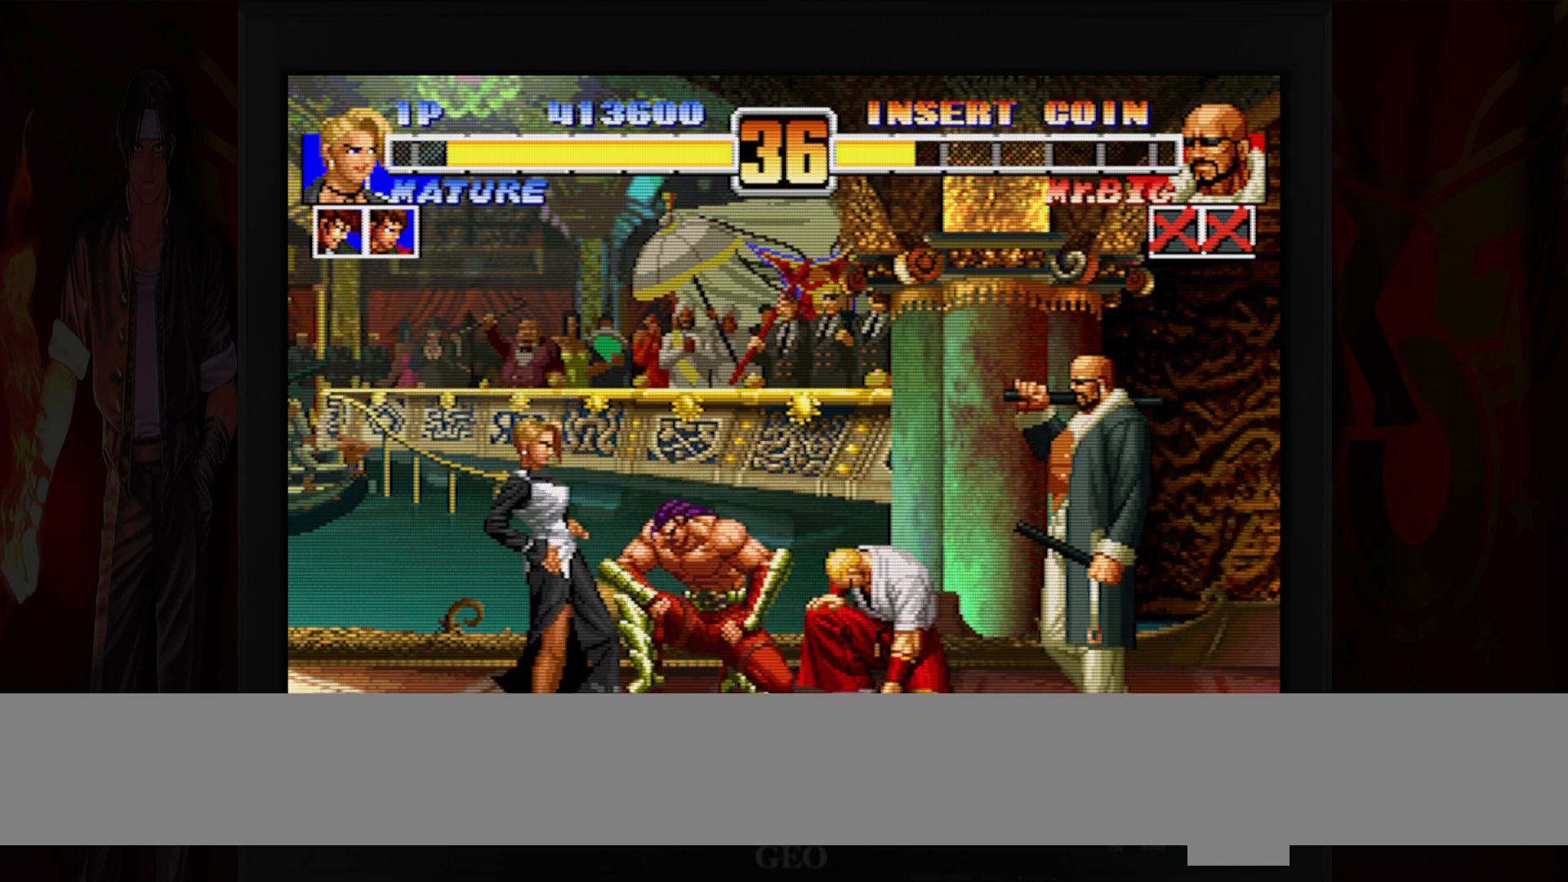
{"dt_ms": 500, "buttons": [], "left_stick": "down"}
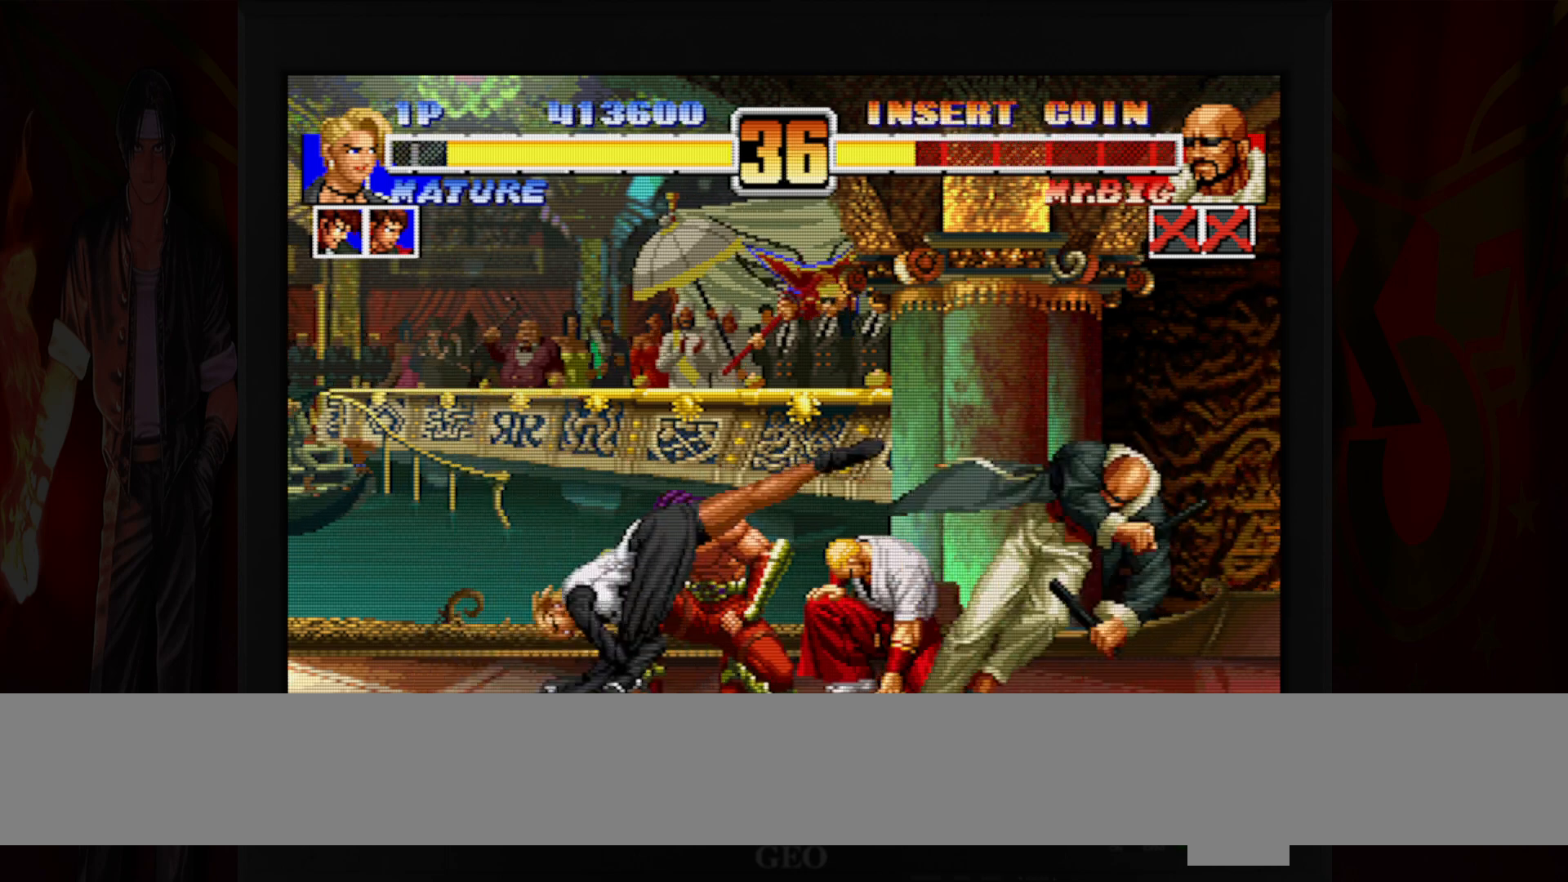
{"dt_ms": 500, "buttons": [], "left_stick": "left", "button_events": []}
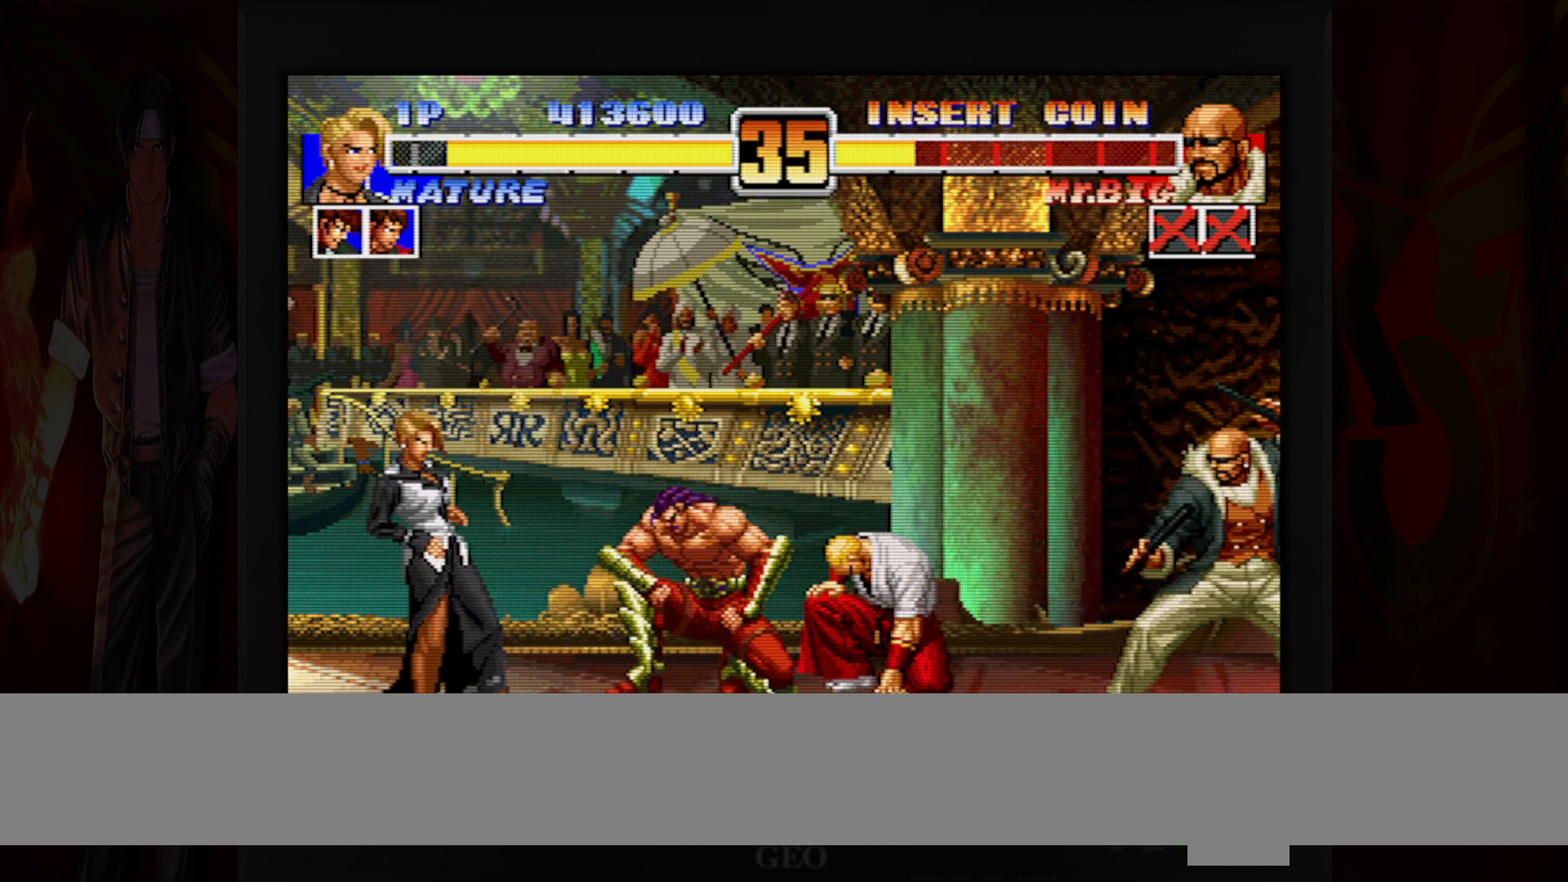
{"dt_ms": 500, "buttons": [], "left_stick": "right", "button_events": []}
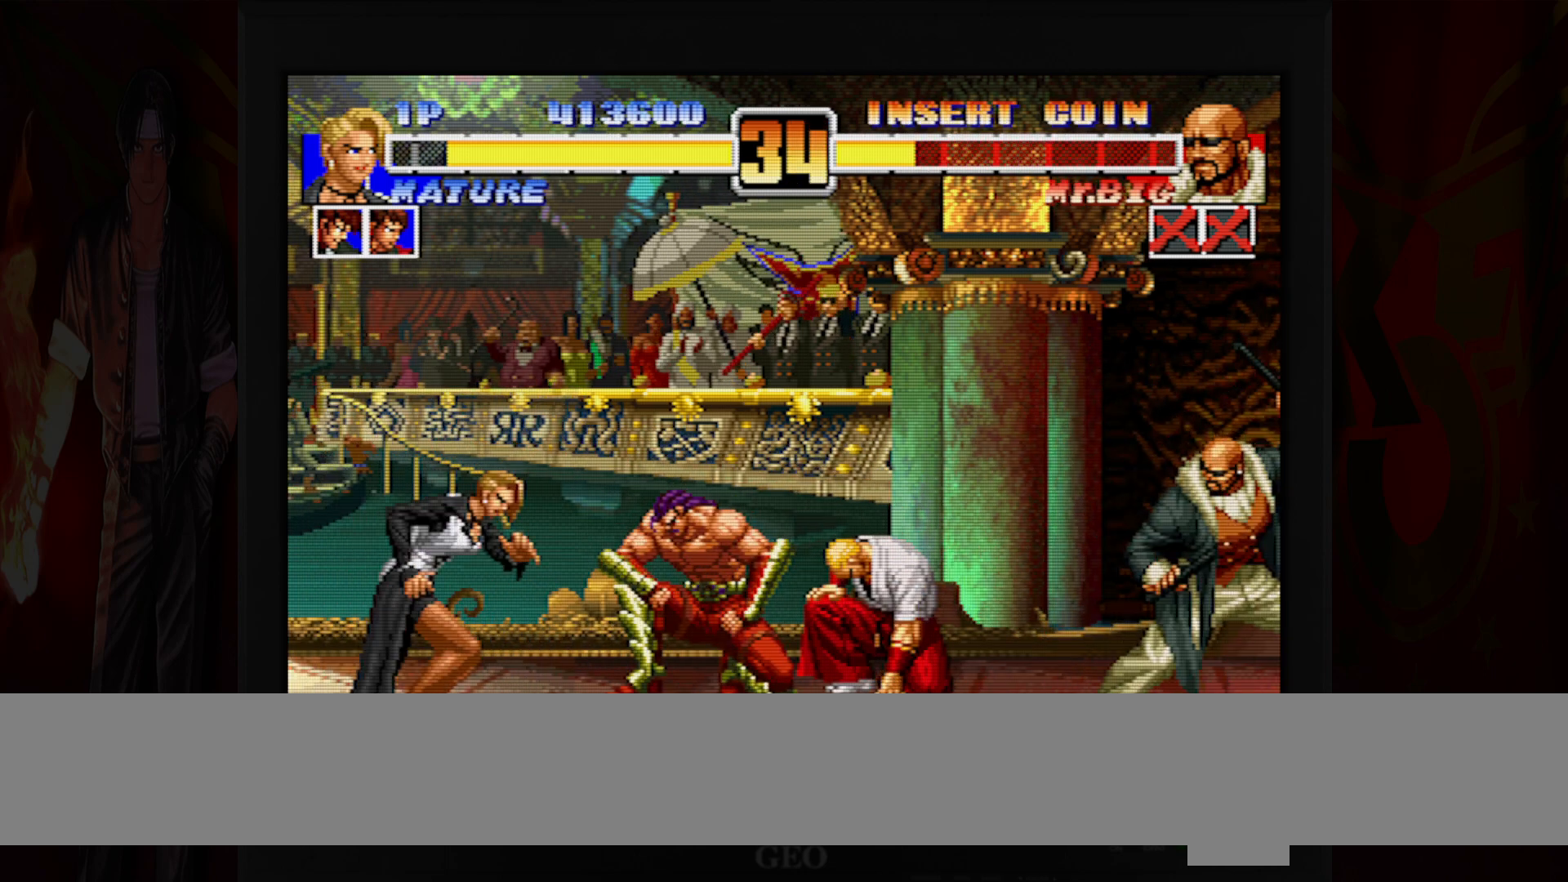
{"dt_ms": 500, "buttons": ["B", "R1"], "left_stick": "right", "button_events": [[333, "B", "down"], [333, "R1", "down"]]}
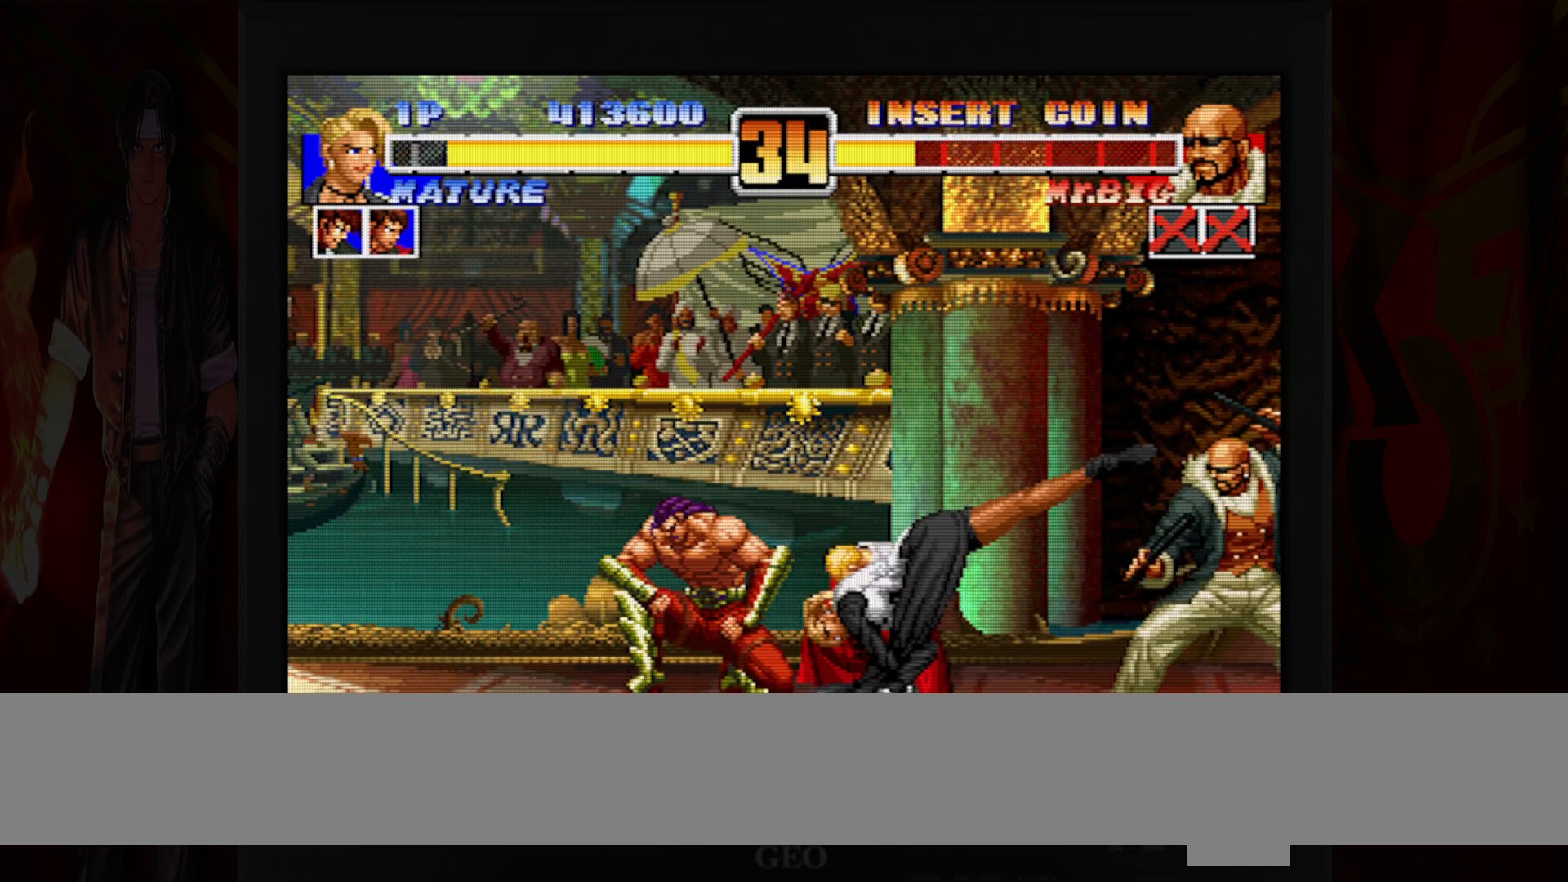
{"dt_ms": 1000, "buttons": ["B", "R1"], "left_stick": "right"}
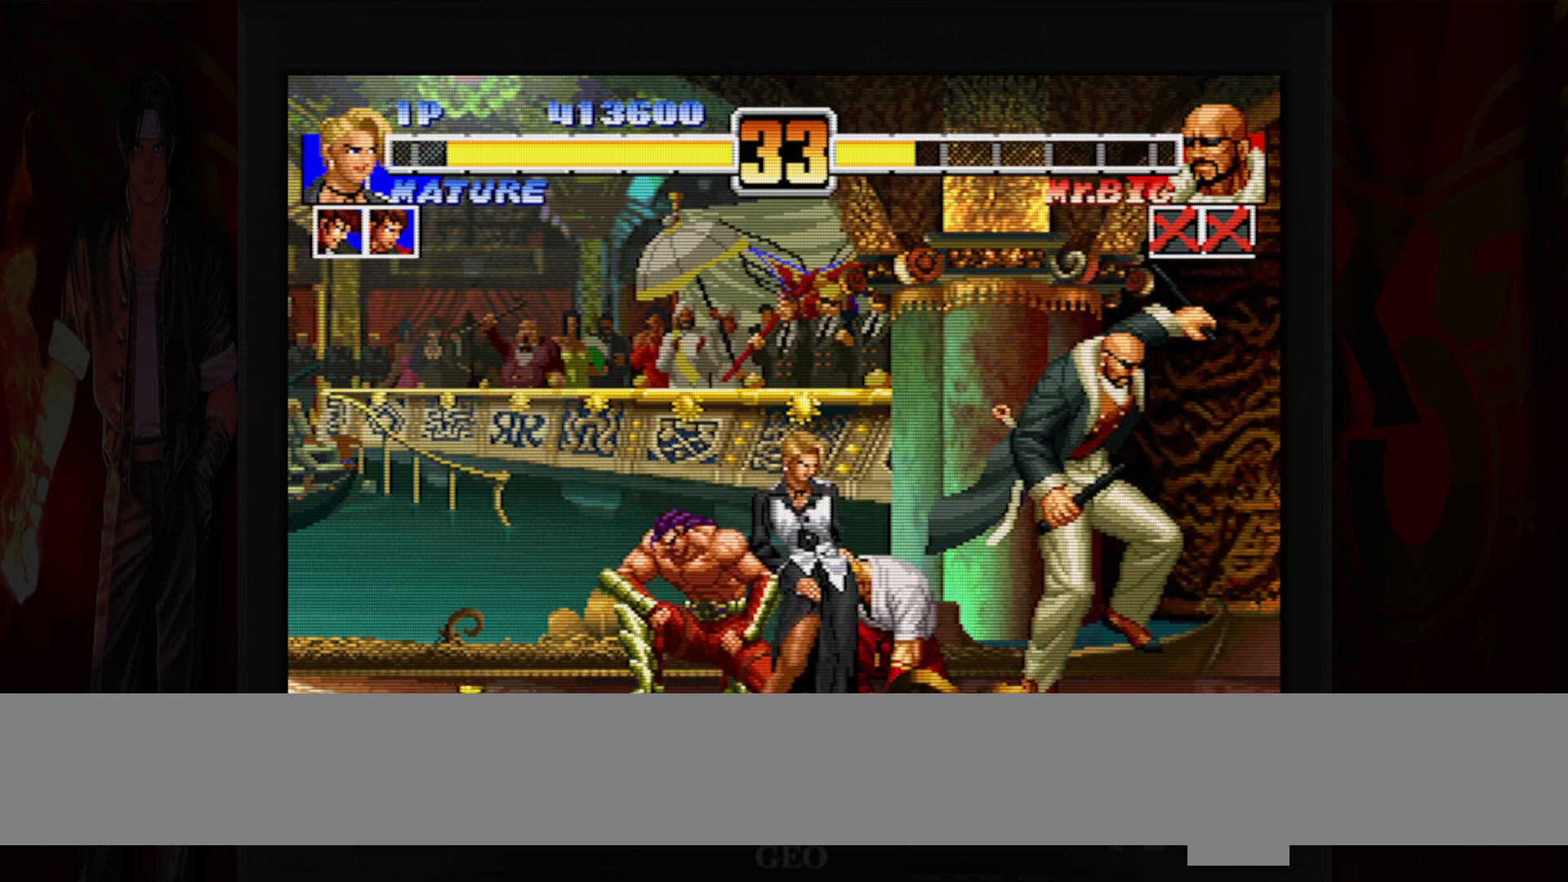
{"dt_ms": 500, "buttons": [], "left_stick": "right", "button_events": [[83, "R1", "up"], [100, "B", "up"]]}
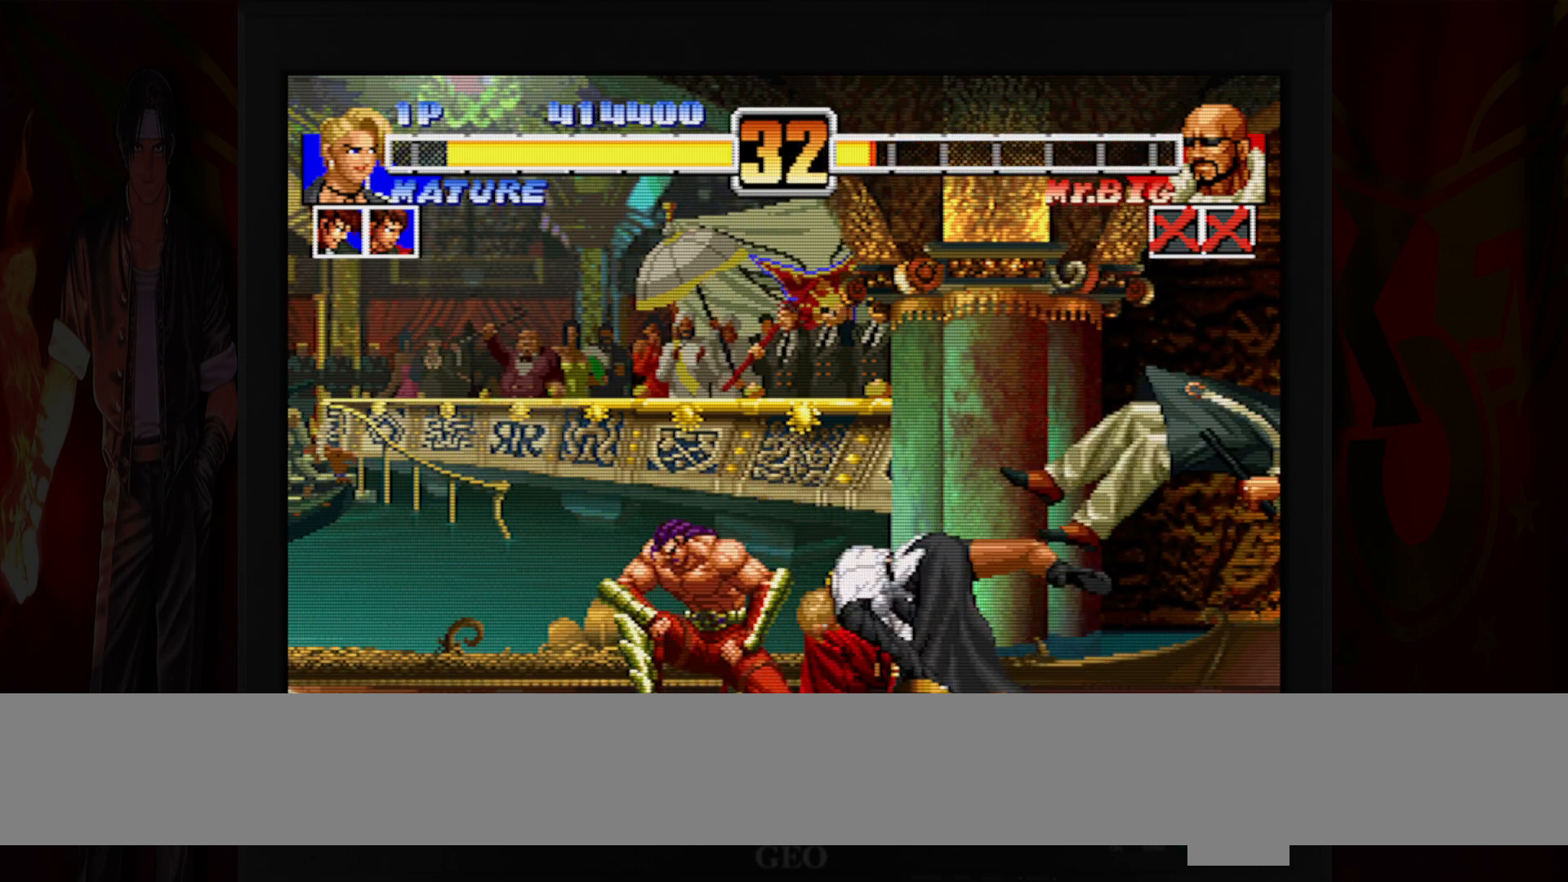
{"dt_ms": 500, "buttons": [], "left_stick": "right", "button_events": [[250, "R1", "down"], [333, "R1", "up"]]}
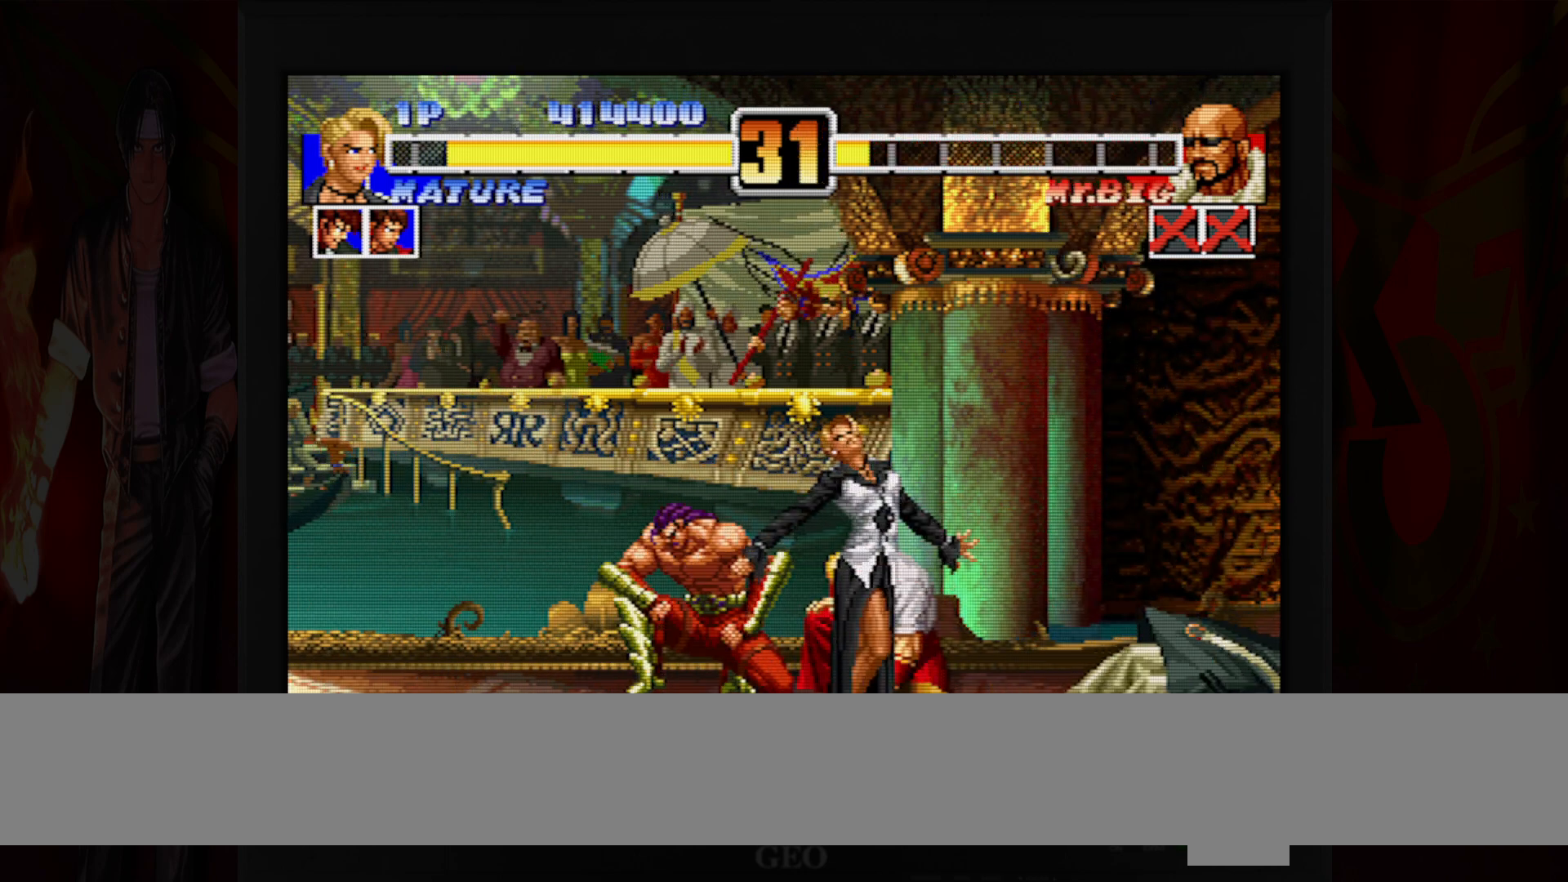
{"dt_ms": 1000, "buttons": [], "left_stick": "center"}